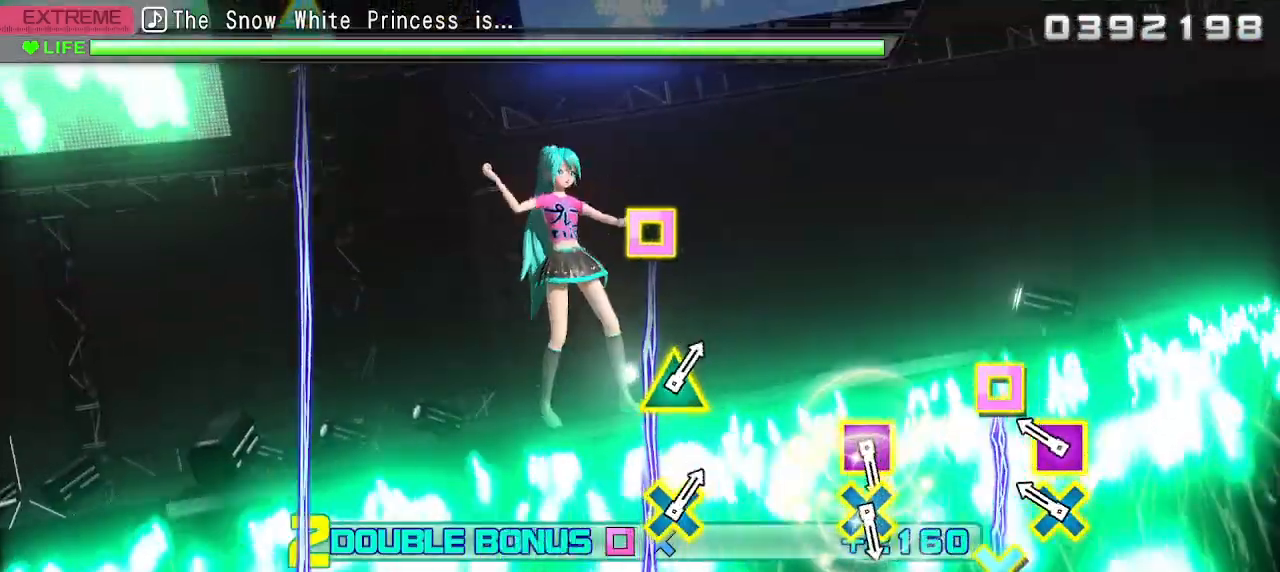
Gameplay with a controller (PlayStation layout); each line is a JSON object with the inputs held at the frame after it. "events" lists button and stick changes between this image and that frame as [ms after this image, input, new state], when the widget could be followed in between. Not read: L3 R3.
{"buttons": ["L2"], "left_stick": "center", "right_stick": "center", "events": [[183, "CROSS", "down"], [183, "SQUARE", "down"], [383, "CROSS", "up"], [383, "SQUARE", "up"]]}
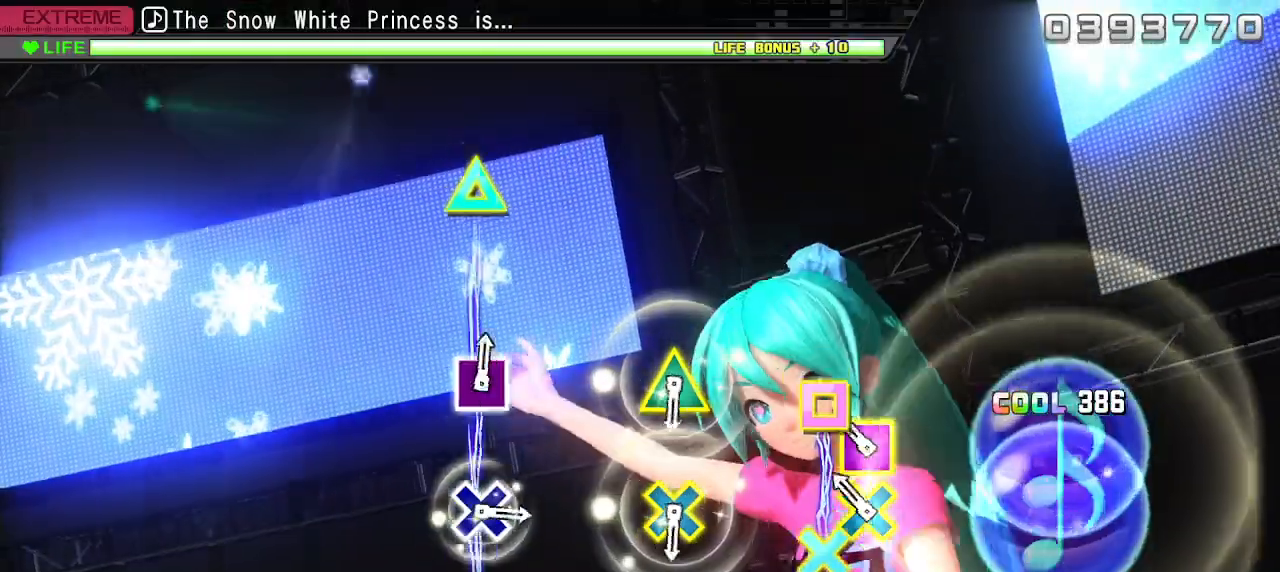
{"buttons": [], "left_stick": "center", "right_stick": "center", "events": [[117, "CROSS", "down"], [117, "SQUARE", "down"], [300, "CROSS", "up"], [300, "L2", "up"], [300, "SQUARE", "up"]]}
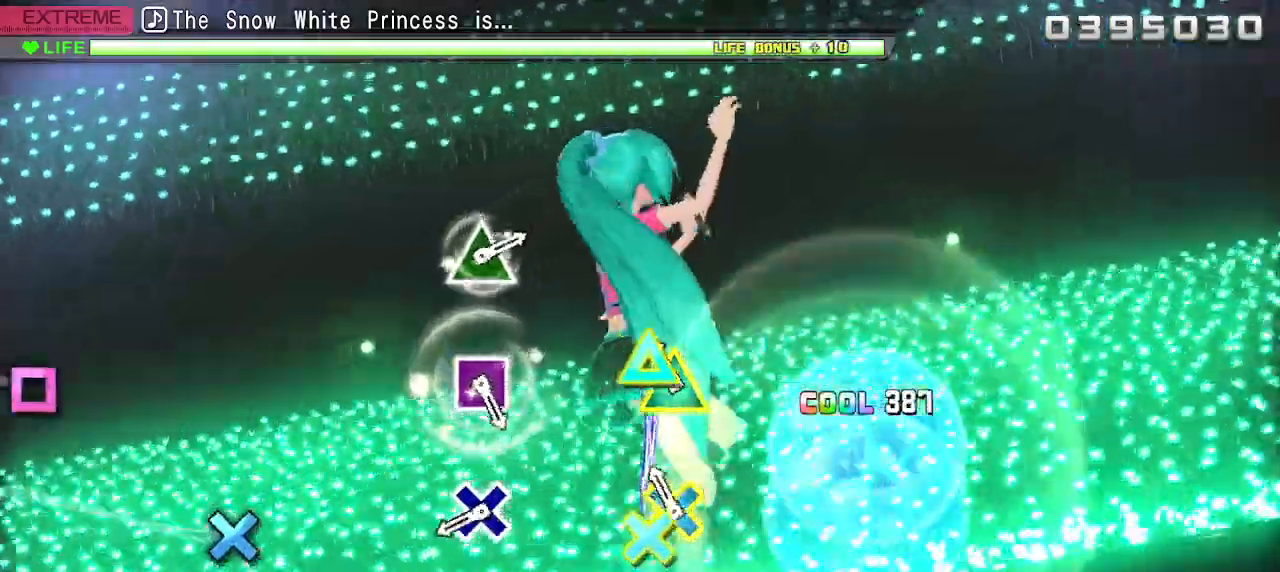
{"buttons": ["CROSS"], "left_stick": "center", "right_stick": "center", "events": [[67, "L1", "down"], [200, "L1", "up"], [400, "CROSS", "down"]]}
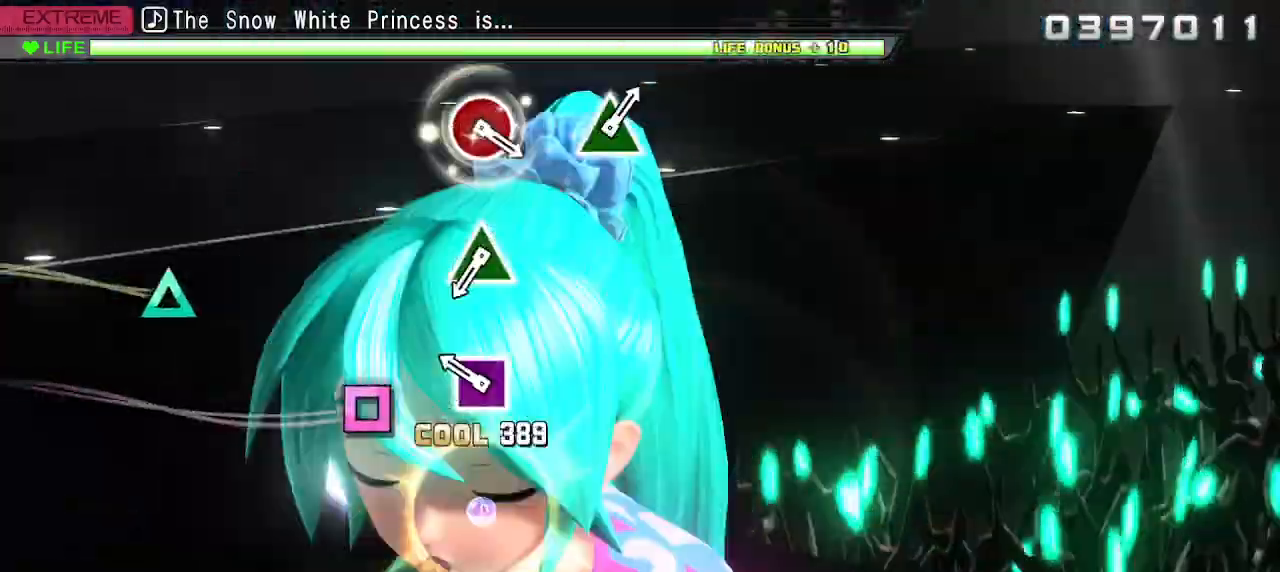
{"buttons": [], "left_stick": "center", "right_stick": "center", "events": [[17, "CROSS", "up"], [183, "SQUARE", "down"], [317, "SQUARE", "up"]]}
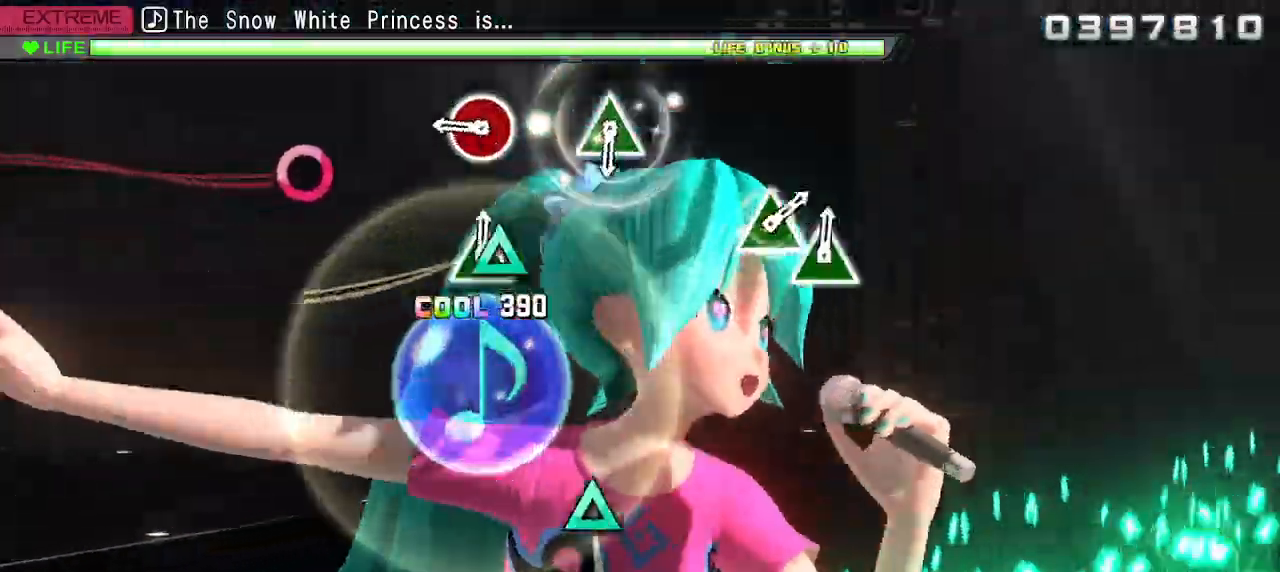
{"buttons": [], "left_stick": "center", "right_stick": "center", "events": [[17, "TRIANGLE", "down"], [150, "TRIANGLE", "up"], [367, "CIRCLE", "down"], [417, "CIRCLE", "up"]]}
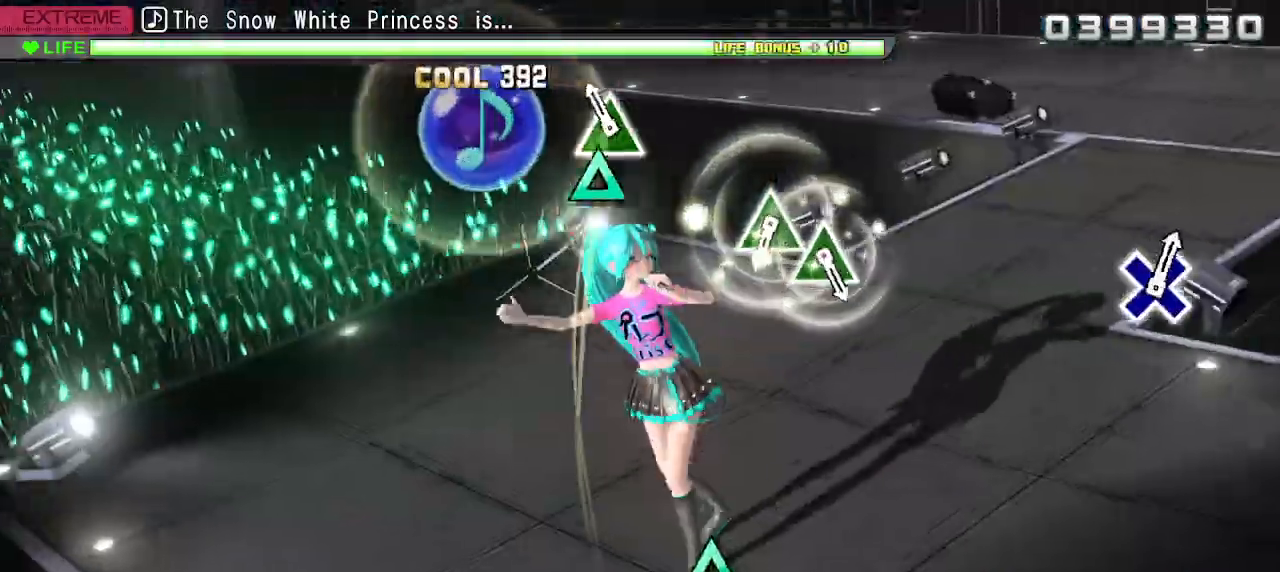
{"buttons": [], "left_stick": "center", "right_stick": "center", "events": [[117, "TRIANGLE", "down"], [233, "TRIANGLE", "up"]]}
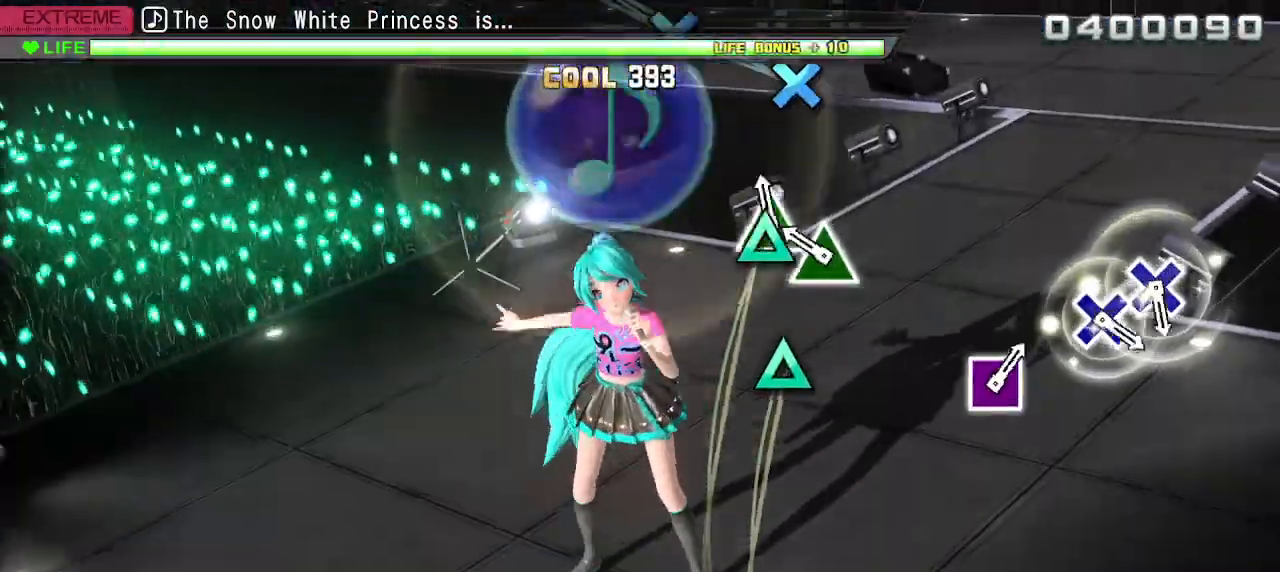
{"buttons": [], "left_stick": "center", "right_stick": "center", "events": [[33, "TRIANGLE", "down"], [117, "TRIANGLE", "up"], [200, "TRIANGLE", "down"], [317, "TRIANGLE", "up"]]}
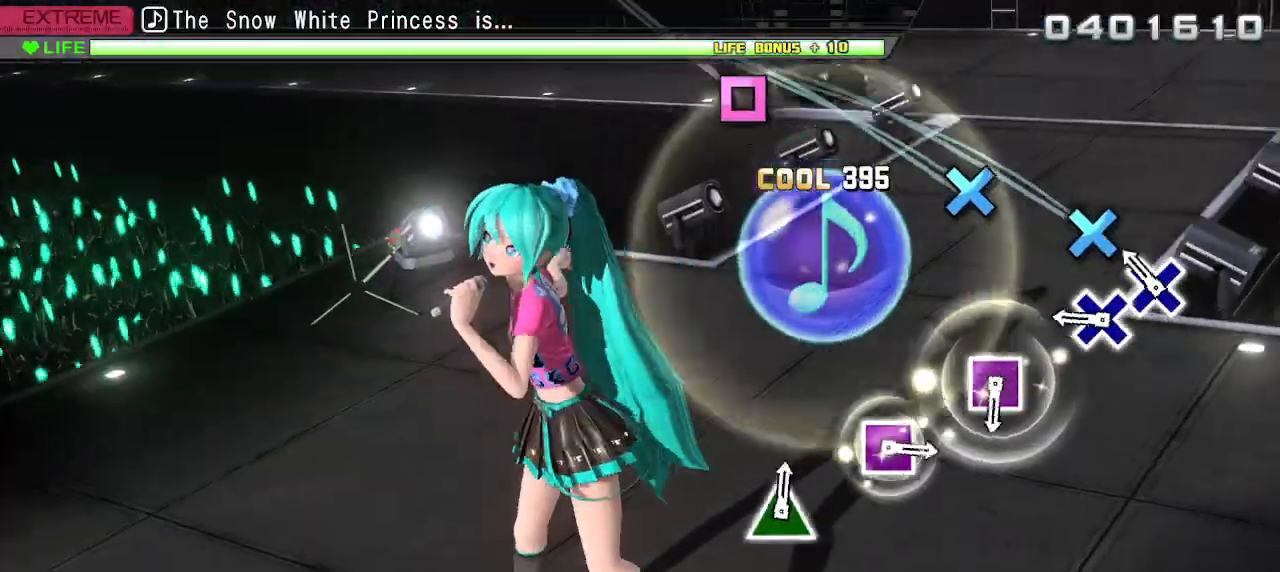
{"buttons": [], "left_stick": "center", "right_stick": "center", "events": [[100, "CROSS", "down"], [183, "CROSS", "up"], [300, "CROSS", "down"], [417, "CROSS", "up"]]}
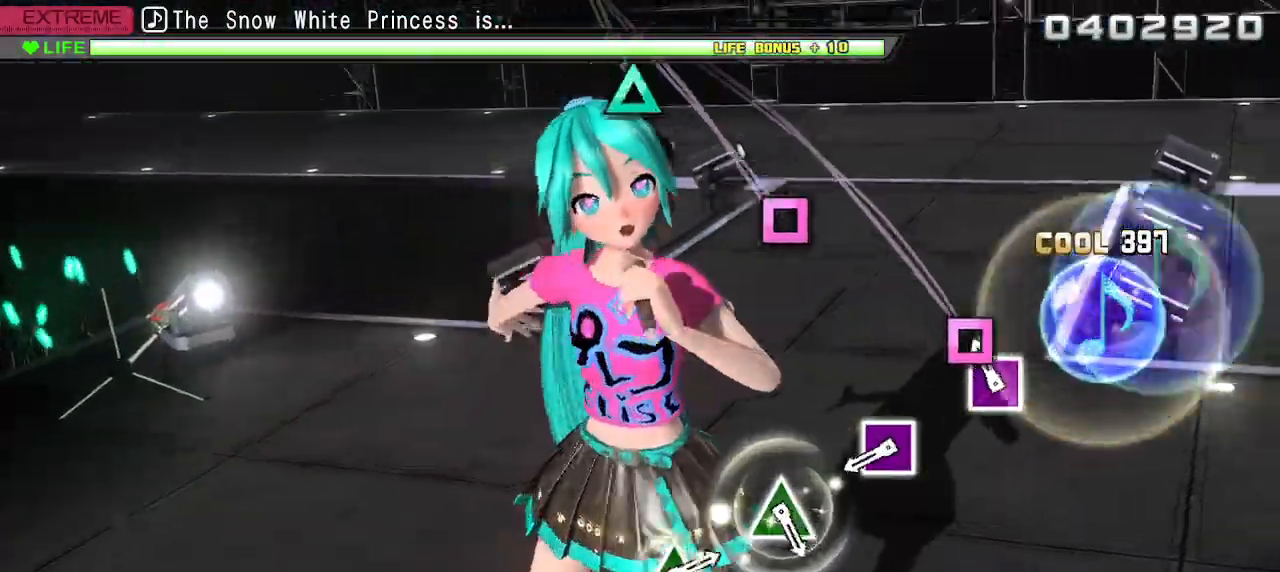
{"buttons": ["SQUARE"], "left_stick": "center", "right_stick": "center", "events": [[100, "SQUARE", "down"], [233, "SQUARE", "up"], [383, "SQUARE", "down"]]}
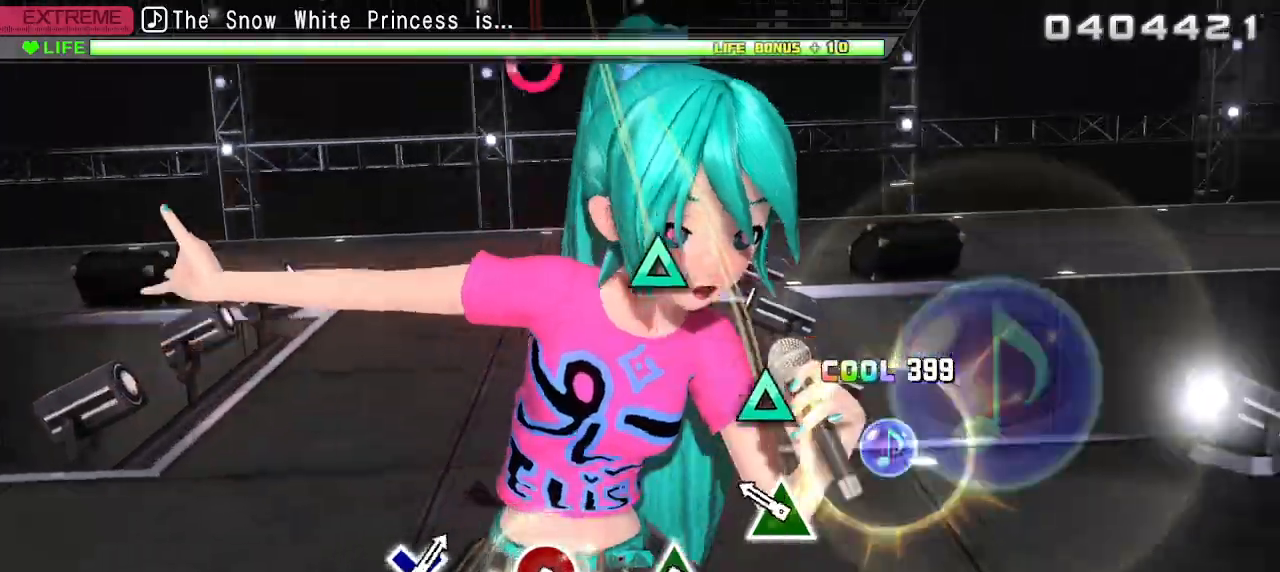
{"buttons": [], "left_stick": "center", "right_stick": "center", "events": [[17, "SQUARE", "up"]]}
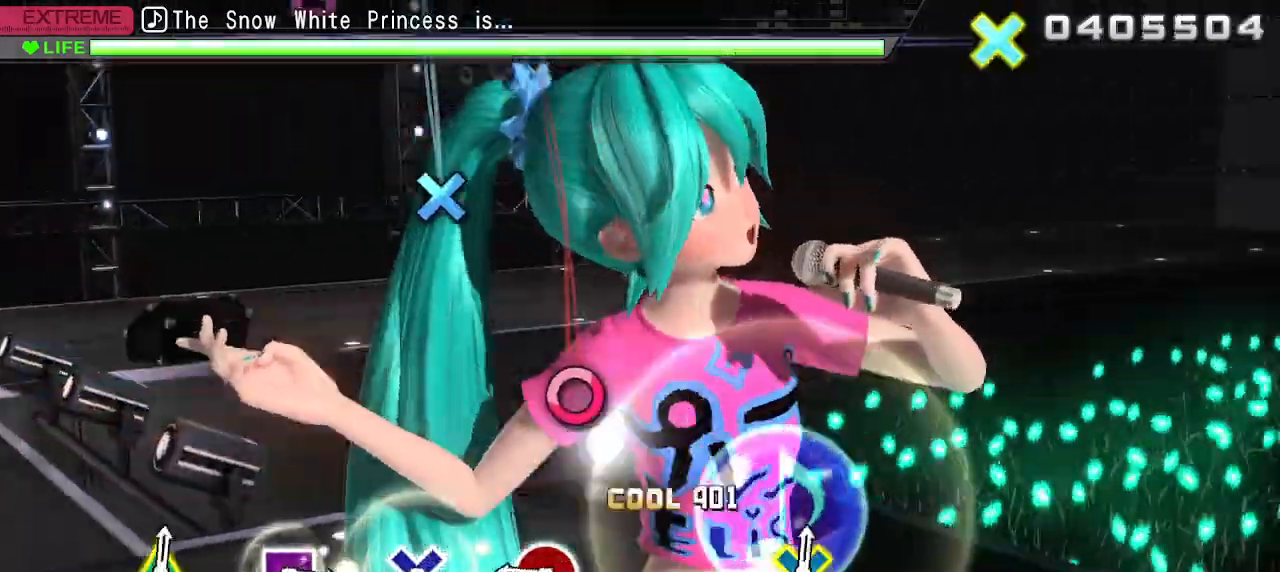
{"buttons": [], "left_stick": "center", "right_stick": "center", "events": [[17, "TRIANGLE", "down"], [133, "TRIANGLE", "up"], [317, "CIRCLE", "down"], [450, "CIRCLE", "up"]]}
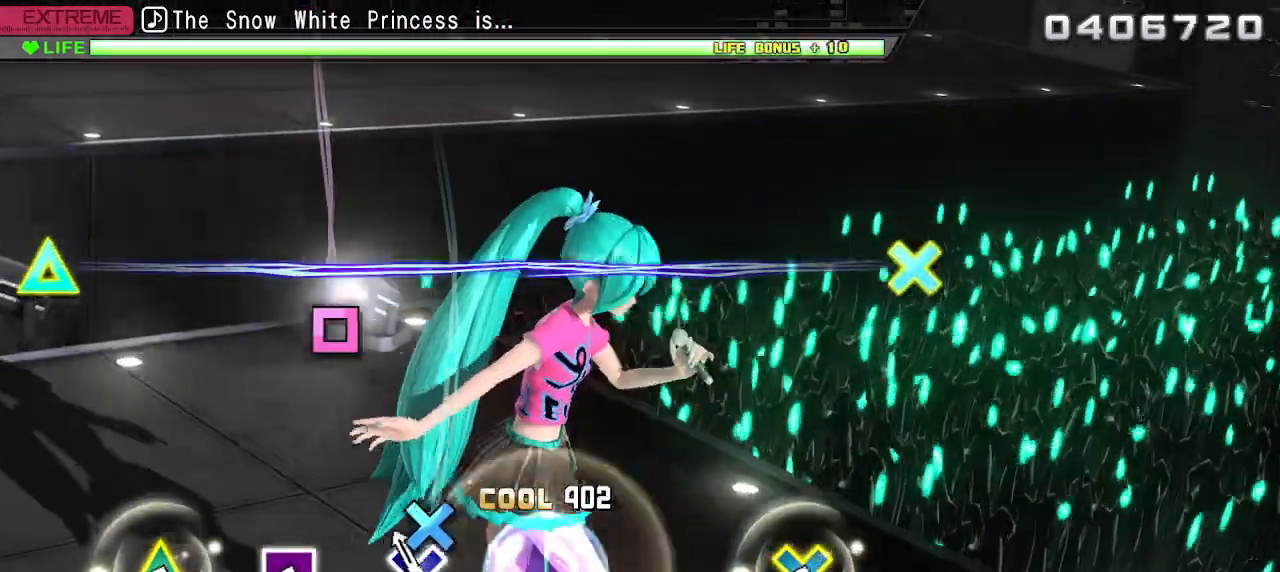
{"buttons": ["SQUARE"], "left_stick": "center", "right_stick": "center", "events": [[100, "CROSS", "down"], [217, "CROSS", "up"], [400, "SQUARE", "down"]]}
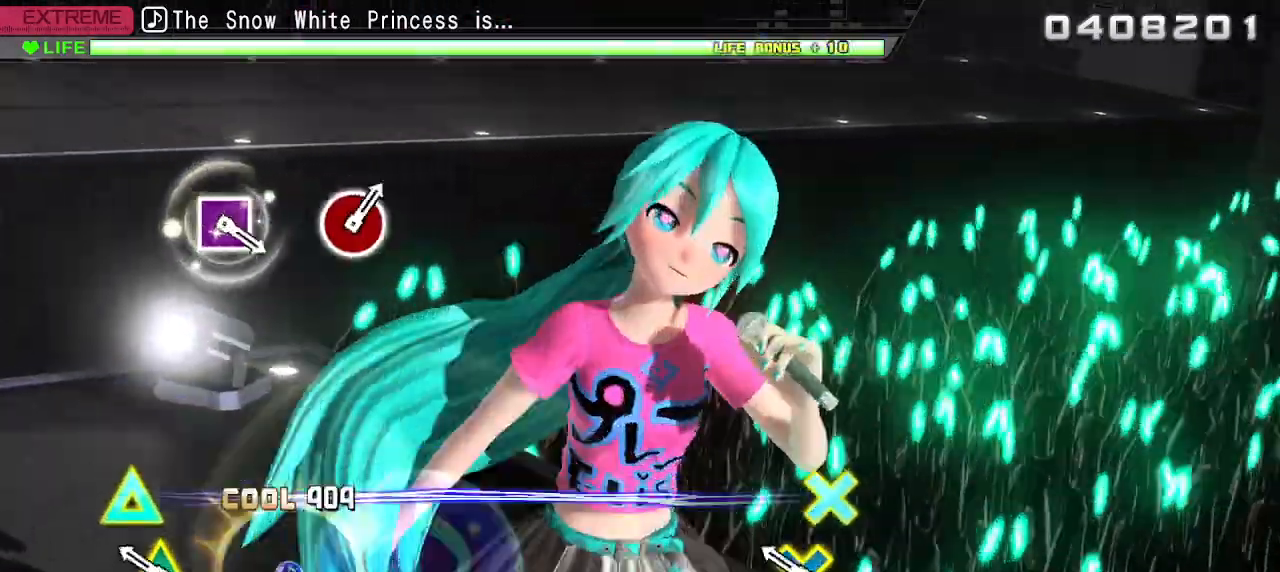
{"buttons": ["L1"], "left_stick": "center", "right_stick": "center", "events": [[33, "SQUARE", "up"], [183, "L1", "down"]]}
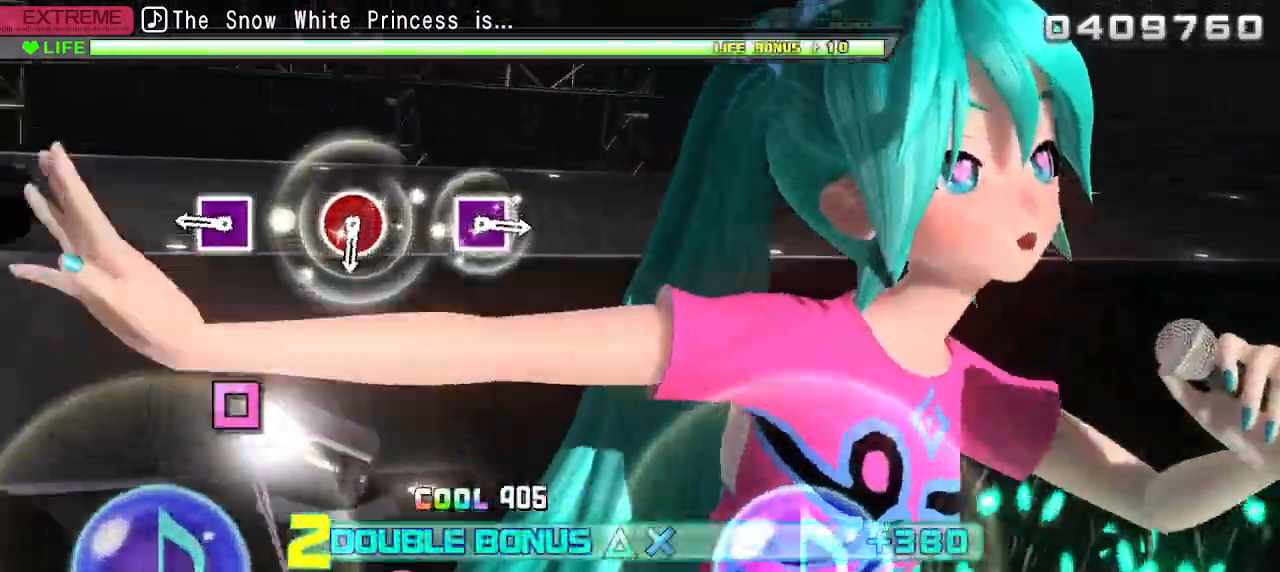
{"buttons": ["L1"], "left_stick": "center", "right_stick": "center", "events": [[283, "SQUARE", "down"], [417, "SQUARE", "up"]]}
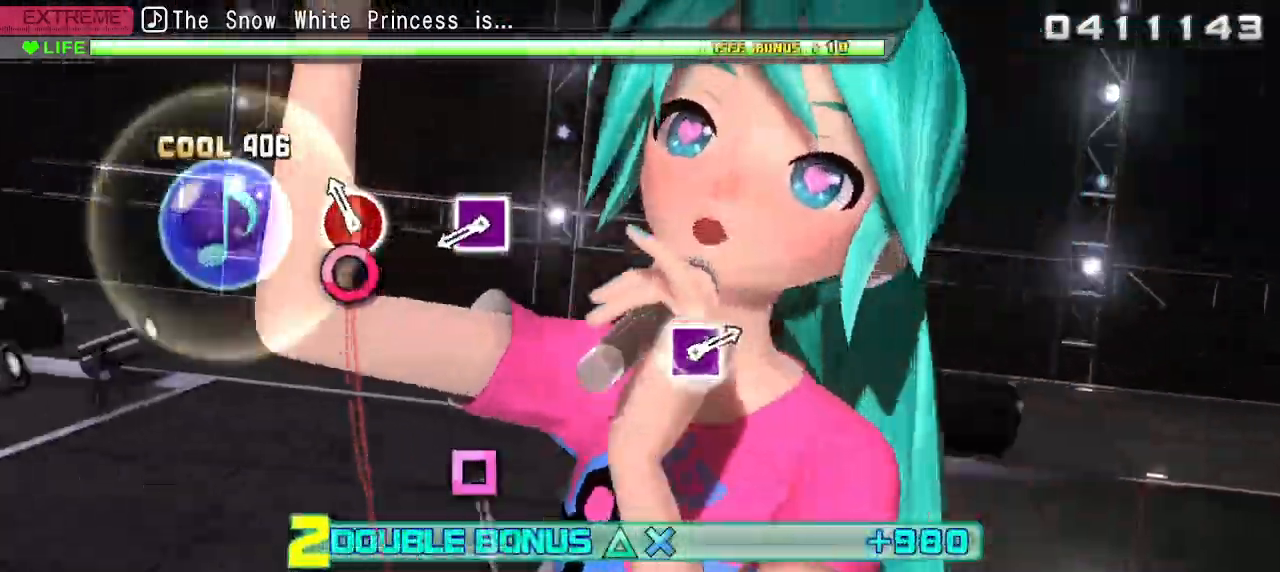
{"buttons": ["SQUARE", "L1"], "left_stick": "center", "right_stick": "center", "events": [[83, "CIRCLE", "down"], [217, "CIRCLE", "up"], [383, "SQUARE", "down"]]}
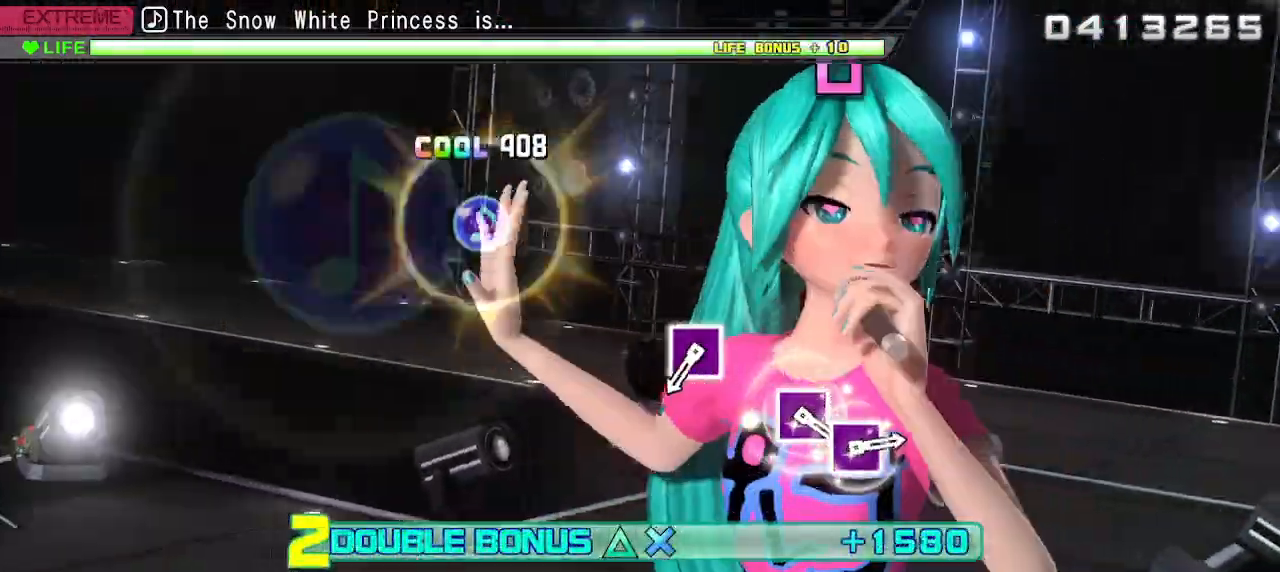
{"buttons": ["SQUARE", "L1"], "left_stick": "center", "right_stick": "center", "events": [[17, "SQUARE", "up"], [500, "SQUARE", "down"]]}
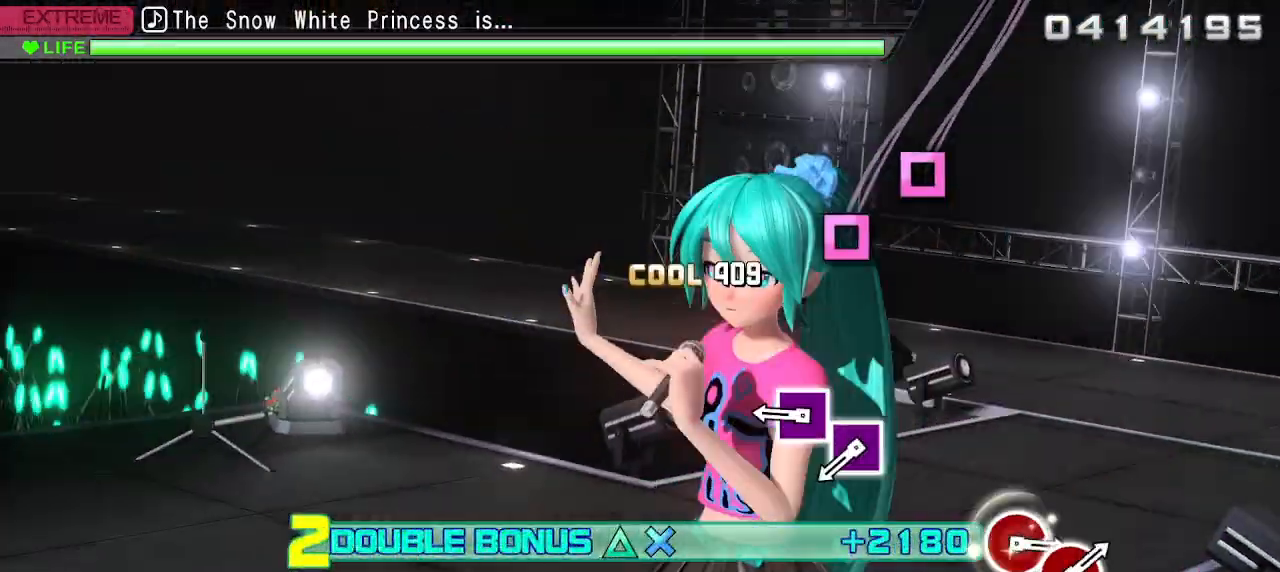
{"buttons": ["SQUARE", "L1"], "left_stick": "center", "right_stick": "center", "events": [[83, "SQUARE", "up"], [300, "SQUARE", "down"], [367, "SQUARE", "up"], [450, "SQUARE", "down"]]}
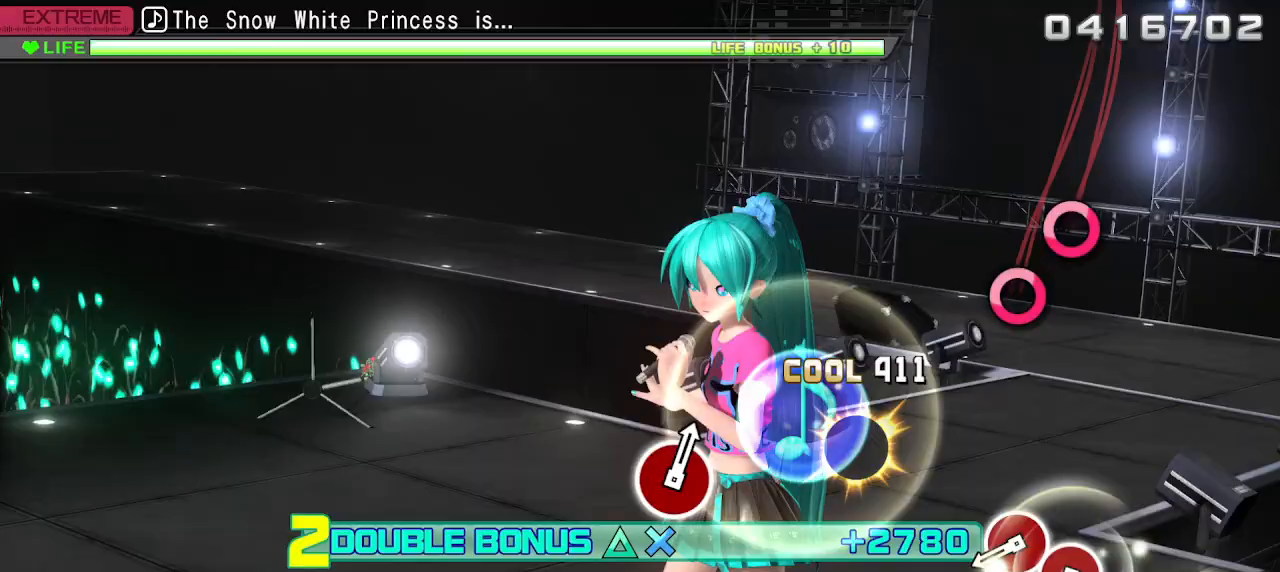
{"buttons": ["L1"], "left_stick": "center", "right_stick": "center", "events": [[50, "SQUARE", "up"], [383, "CIRCLE", "down"], [450, "CIRCLE", "up"]]}
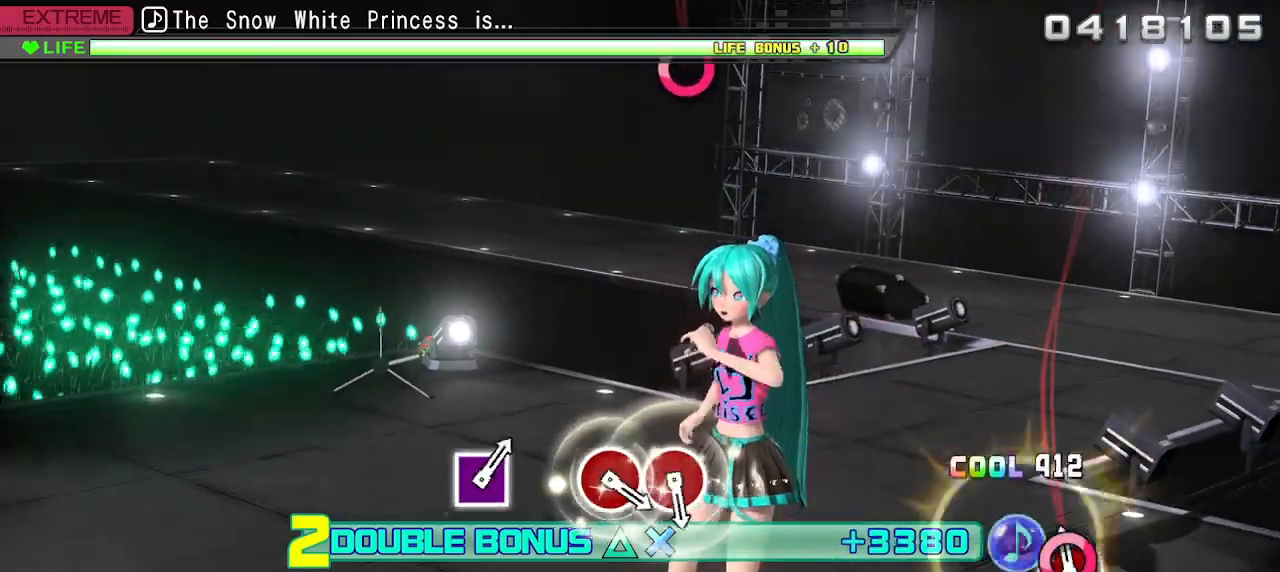
{"buttons": ["L1"], "left_stick": "center", "right_stick": "center", "events": [[67, "CIRCLE", "down"], [183, "CIRCLE", "up"]]}
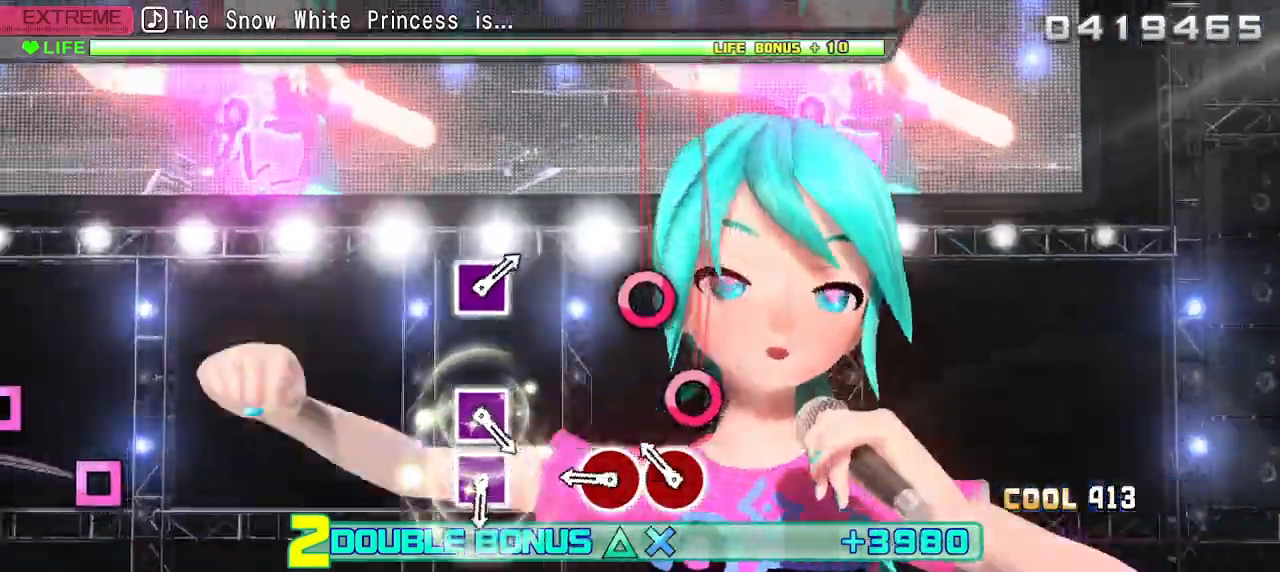
{"buttons": ["L1"], "left_stick": "center", "right_stick": "center"}
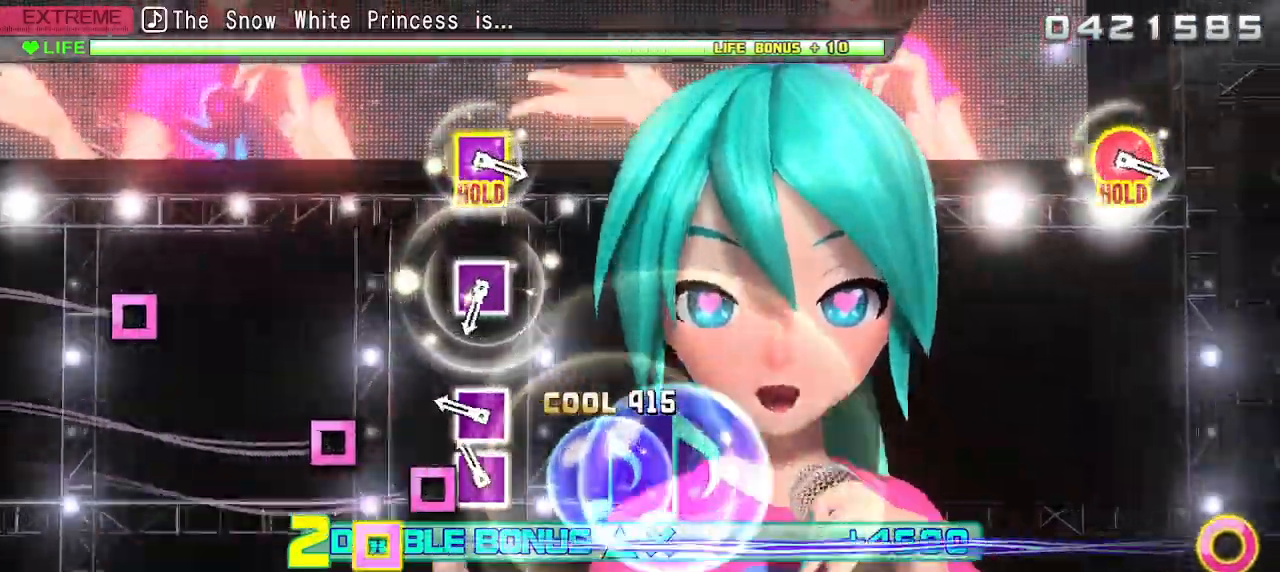
{"buttons": ["L1"], "left_stick": "center", "right_stick": "center", "events": [[117, "SQUARE", "down"], [183, "SQUARE", "up"], [267, "SQUARE", "down"], [367, "SQUARE", "up"]]}
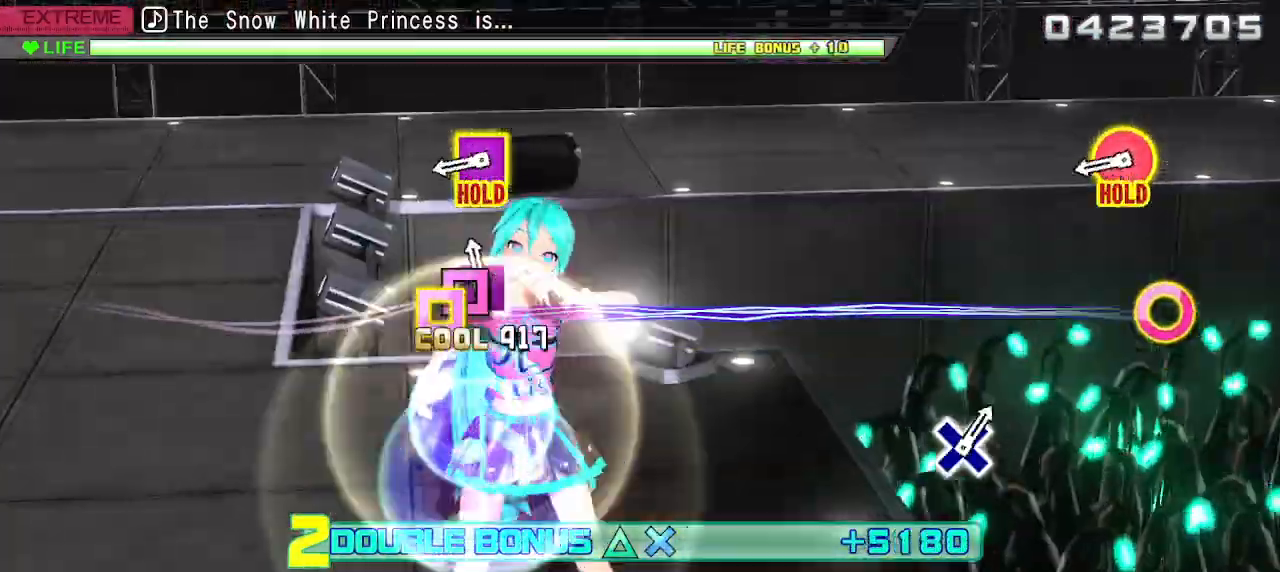
{"buttons": ["L1", "R1"], "left_stick": "center", "right_stick": "center", "events": [[67, "SQUARE", "down"], [183, "SQUARE", "up"], [350, "R1", "down"]]}
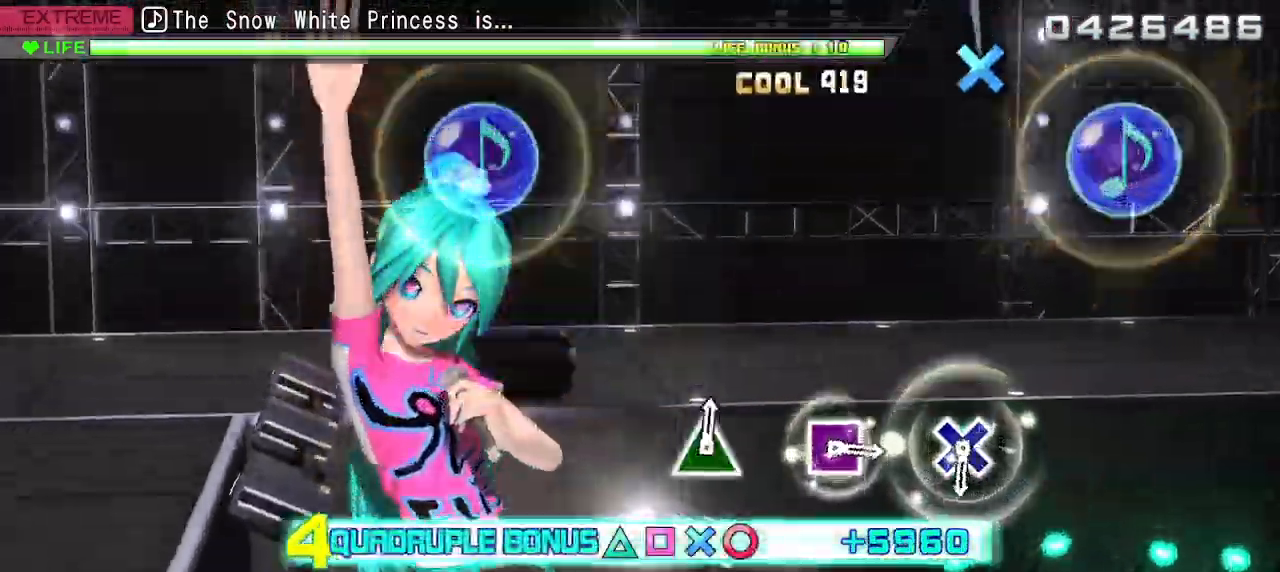
{"buttons": ["L1", "R1"], "left_stick": "center", "right_stick": "center", "events": []}
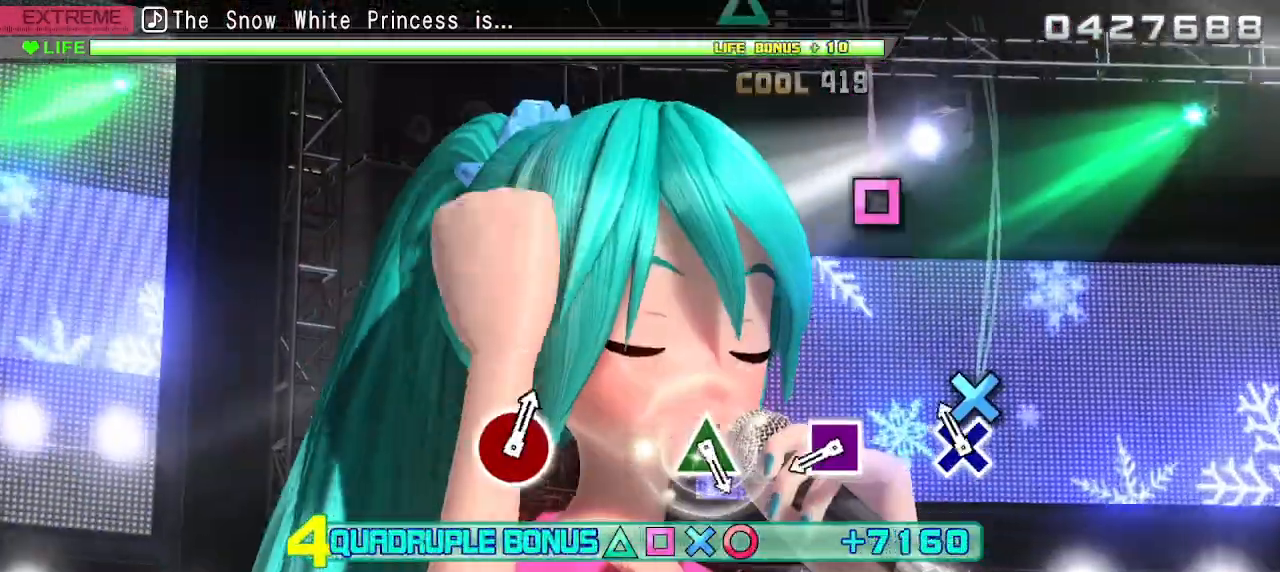
{"buttons": ["SQUARE"], "left_stick": "center", "right_stick": "center", "events": [[83, "CROSS", "down"], [217, "CROSS", "up"], [267, "R1", "up"], [383, "SQUARE", "down"], [400, "L1", "up"]]}
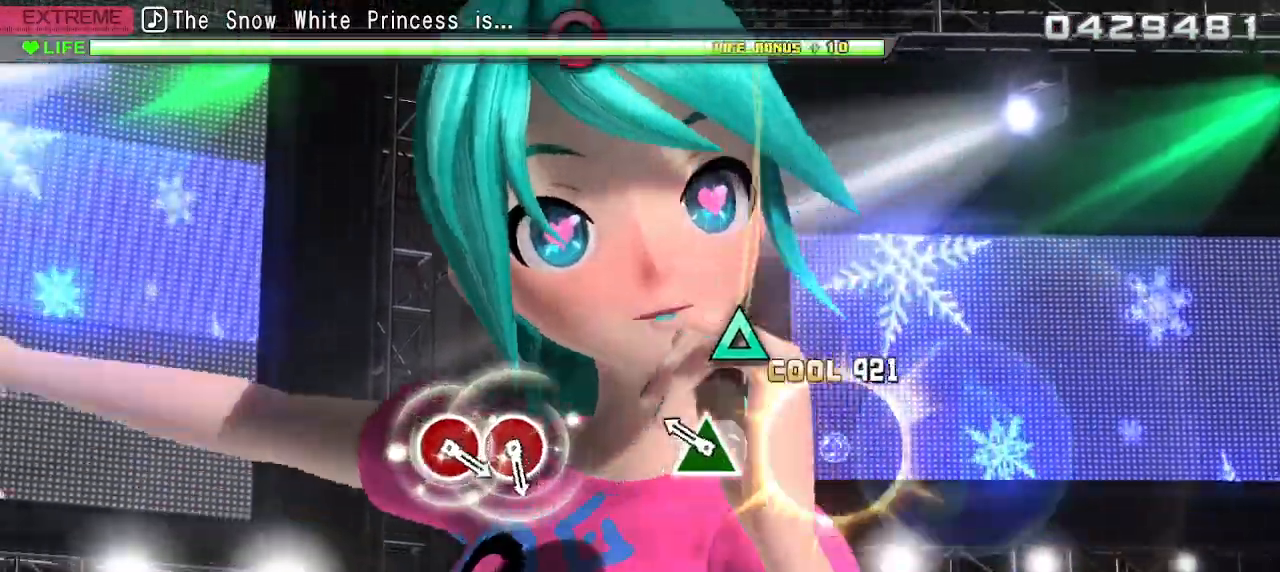
{"buttons": [], "left_stick": "center", "right_stick": "center", "events": [[33, "SQUARE", "up"], [200, "TRIANGLE", "down"], [317, "TRIANGLE", "up"]]}
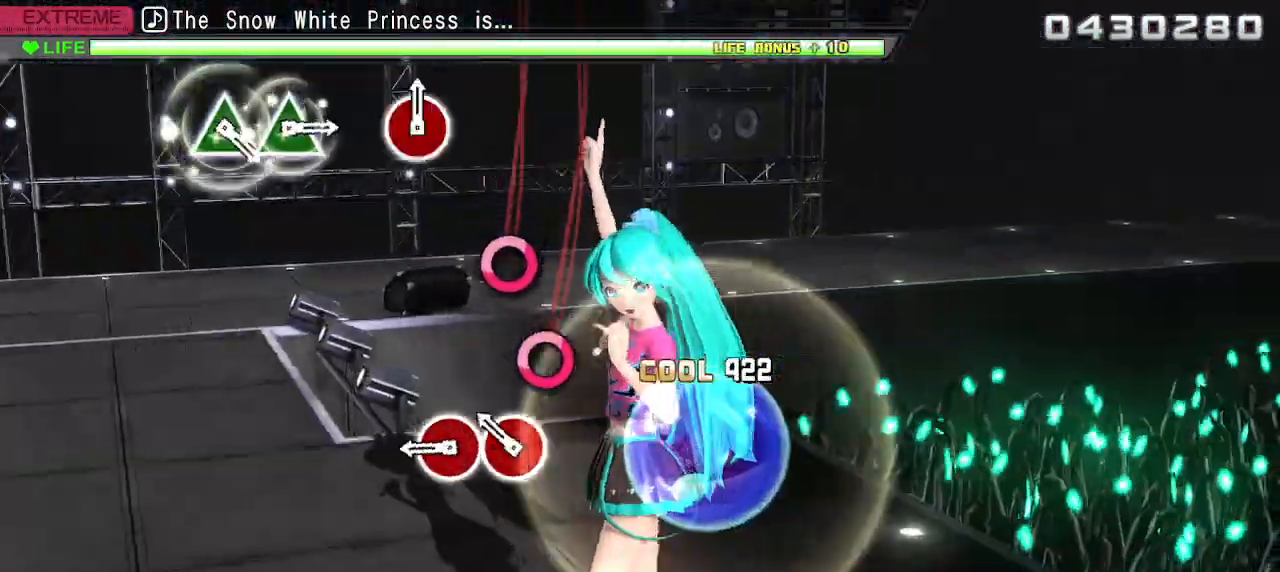
{"buttons": [], "left_stick": "center", "right_stick": "center", "events": [[133, "CIRCLE", "down"], [233, "CIRCLE", "up"], [317, "CIRCLE", "down"], [450, "CIRCLE", "up"]]}
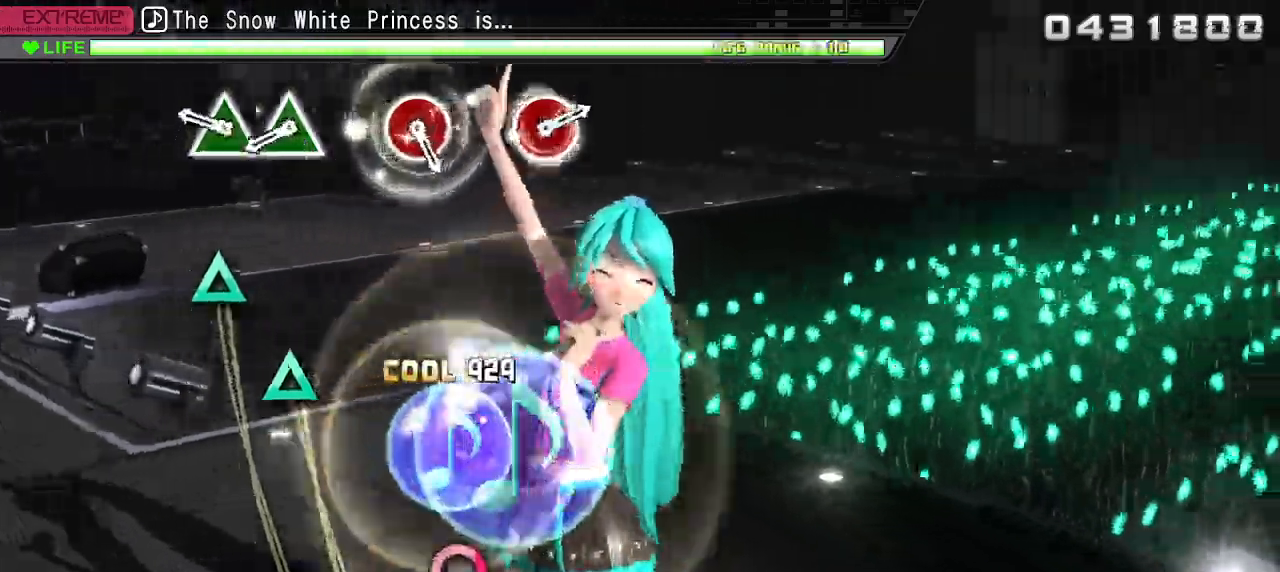
{"buttons": ["TRIANGLE"], "left_stick": "center", "right_stick": "center", "events": [[417, "TRIANGLE", "down"]]}
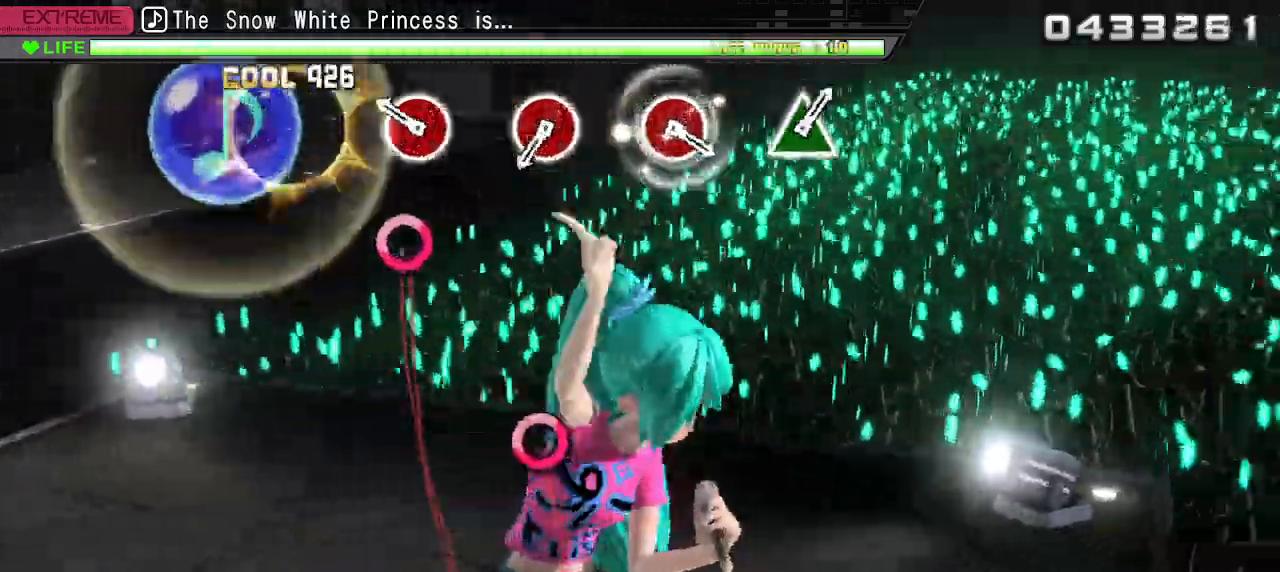
{"buttons": ["CIRCLE"], "left_stick": "center", "right_stick": "center", "events": [[67, "TRIANGLE", "up"], [217, "CIRCLE", "down"], [350, "CIRCLE", "up"], [500, "CIRCLE", "down"]]}
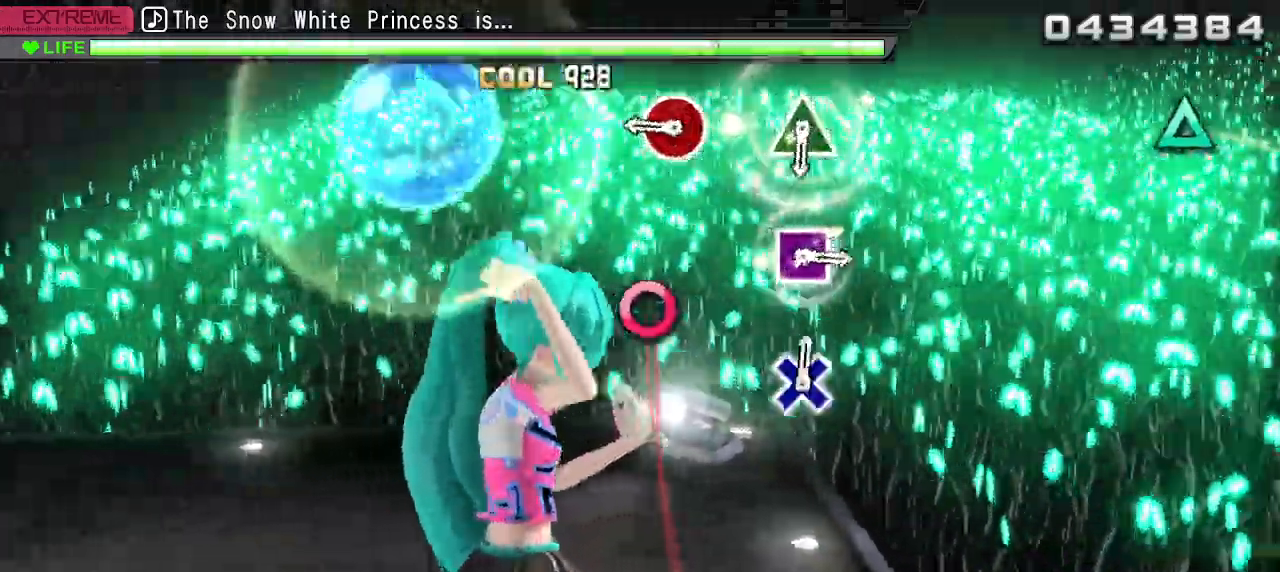
{"buttons": [], "left_stick": "center", "right_stick": "center"}